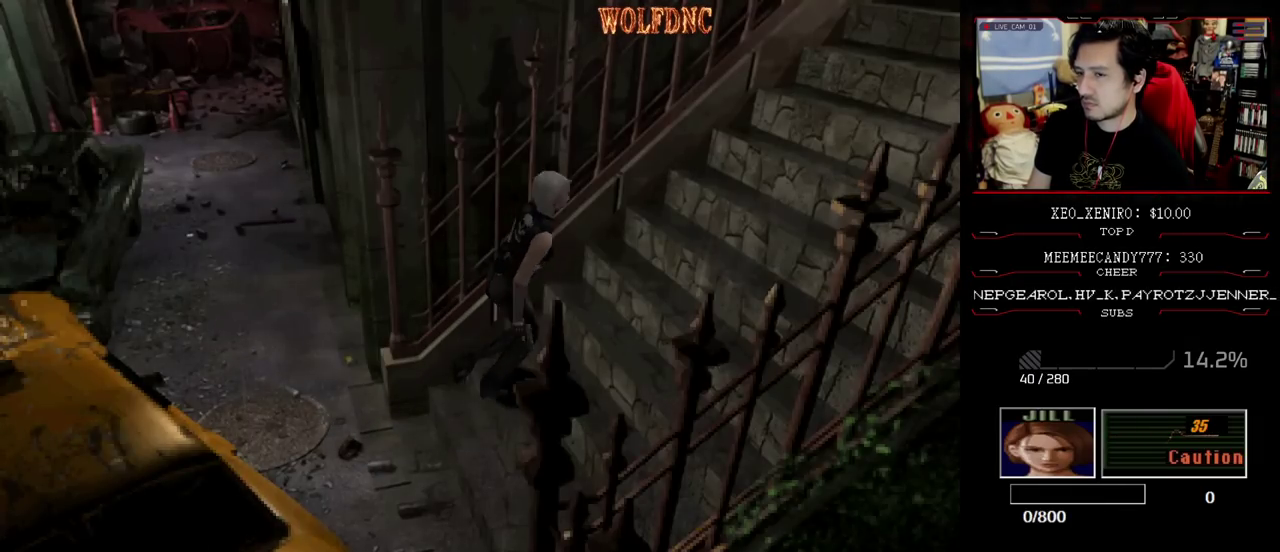
Gameplay with a controller (PlayStation layout); each line is a JSON object with the inputs held at the frame after it. "events" lists button and stick changes between this image and that frame as [ms after this image, input, new state], when the widget could be followed in between. Not read: L3 R3 other_buttons.
{"buttons": ["SQUARE", "DPAD_UP"], "events": [[233, "DPAD_LEFT", "down"], [333, "DPAD_LEFT", "up"]]}
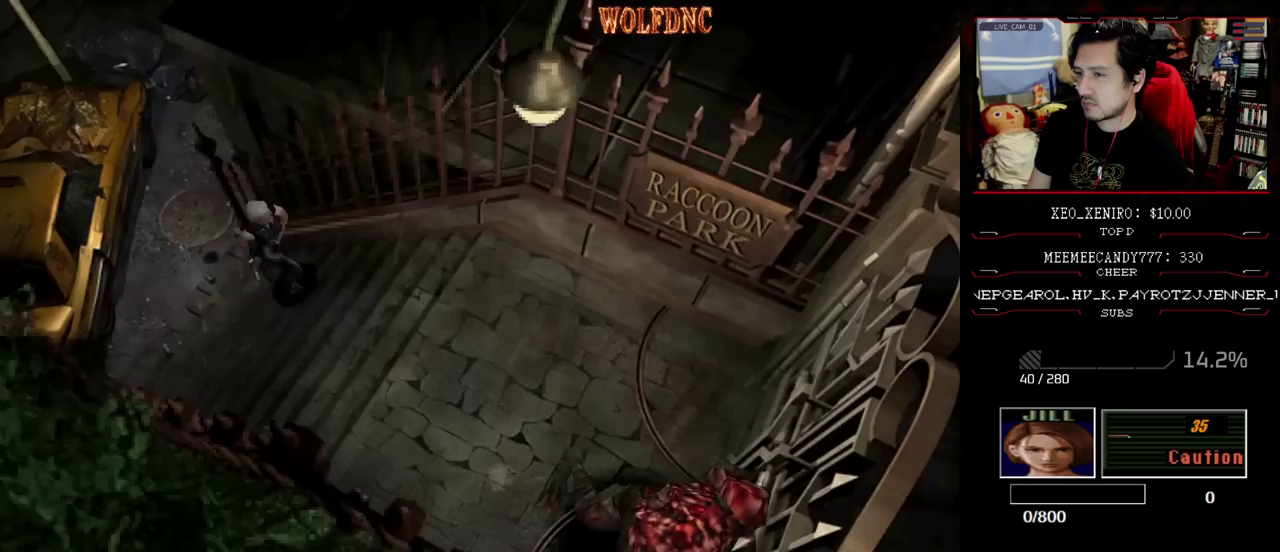
{"buttons": ["SQUARE", "DPAD_UP"], "events": []}
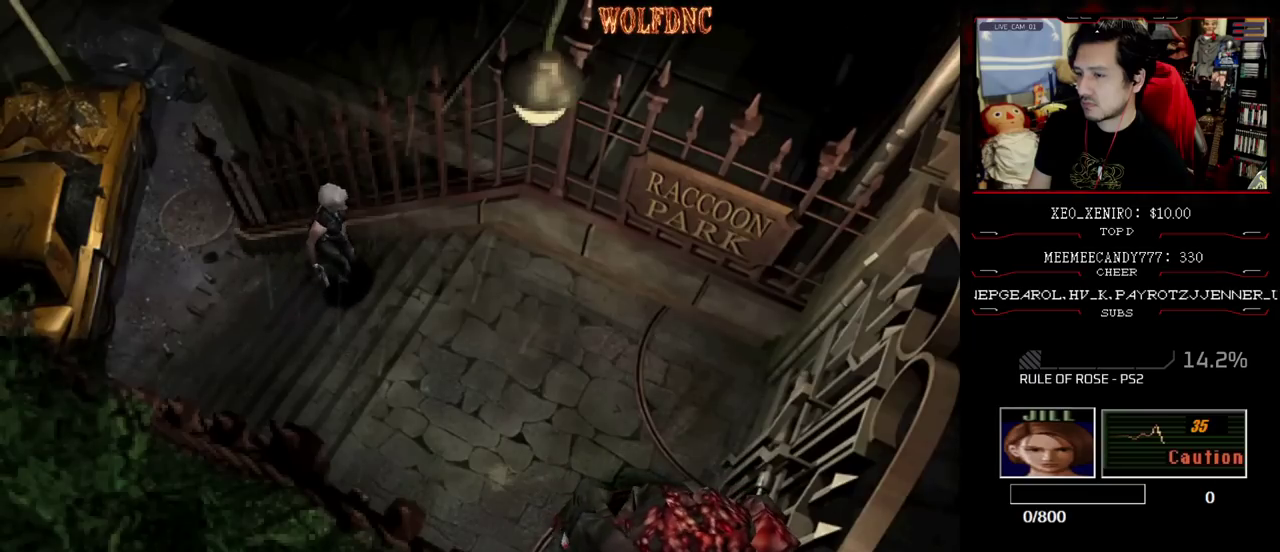
{"buttons": ["SQUARE", "DPAD_UP"], "events": [[267, "DPAD_LEFT", "down"], [350, "DPAD_LEFT", "up"]]}
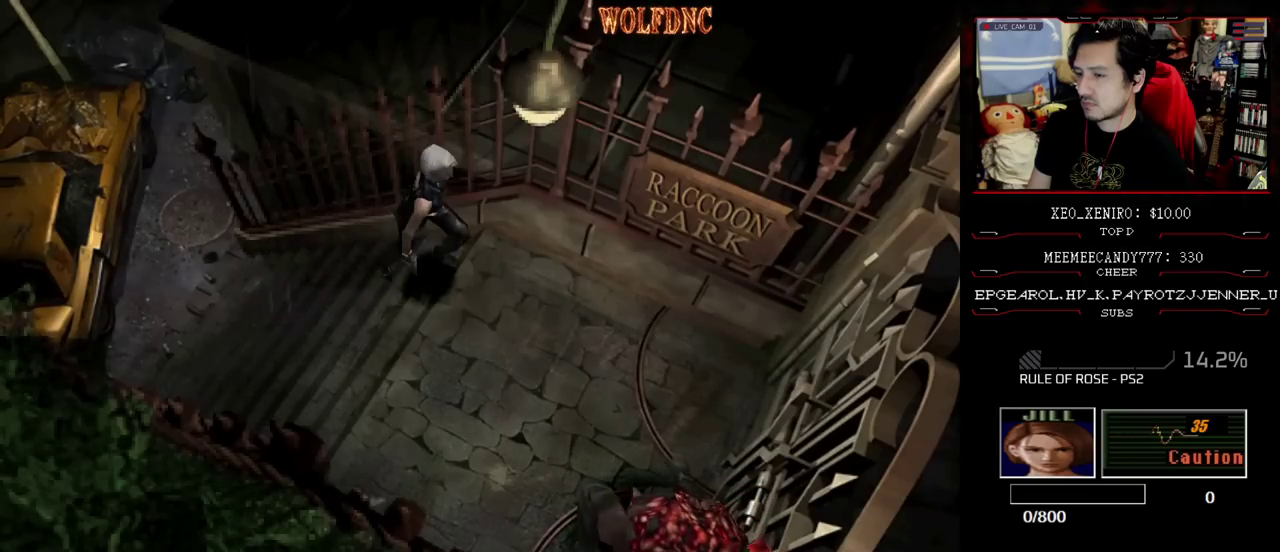
{"buttons": ["SQUARE", "DPAD_UP"], "events": []}
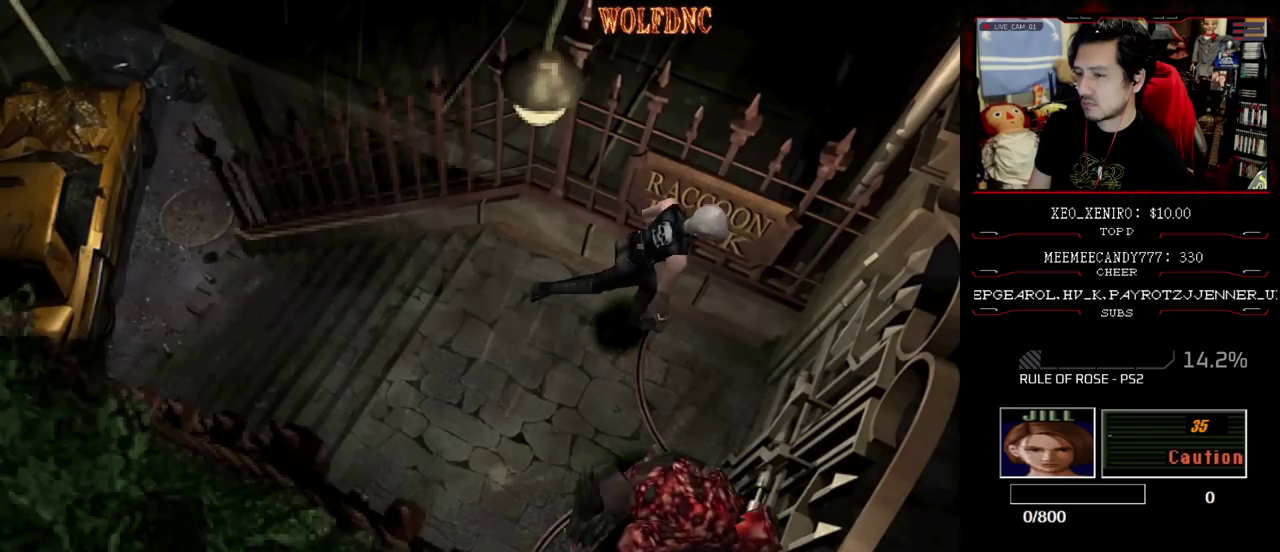
{"buttons": ["CROSS"], "events": [[17, "DPAD_RIGHT", "down"], [150, "DPAD_RIGHT", "up"], [183, "CROSS", "down"], [383, "DPAD_UP", "up"], [383, "SQUARE", "up"], [433, "CROSS", "up"], [483, "CROSS", "down"]]}
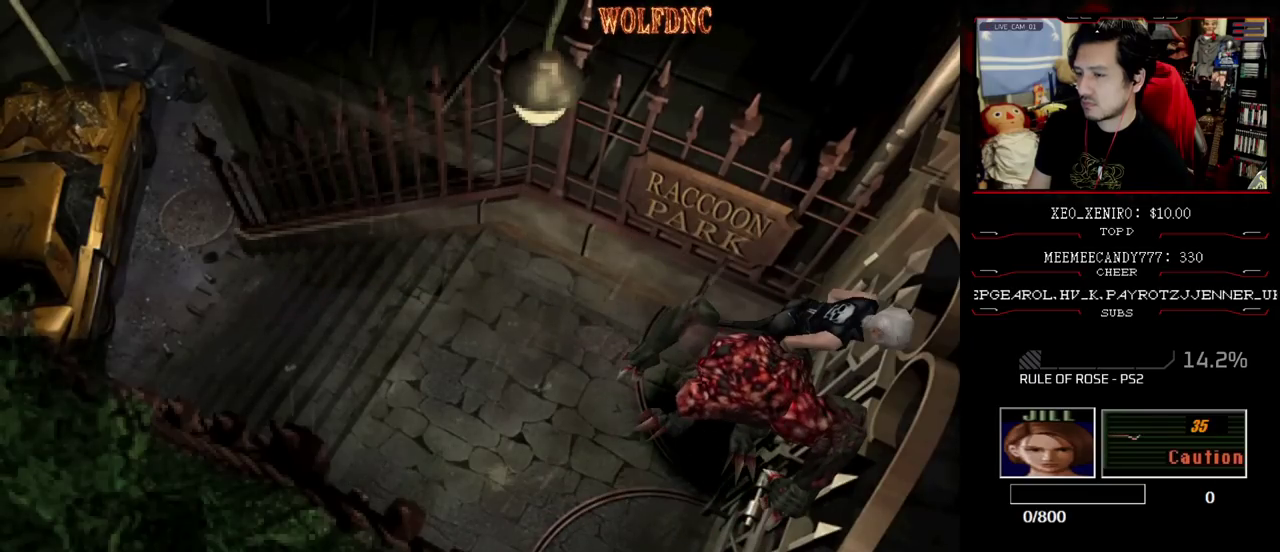
{"buttons": ["CROSS"], "events": [[350, "CROSS", "up"], [400, "CROSS", "down"]]}
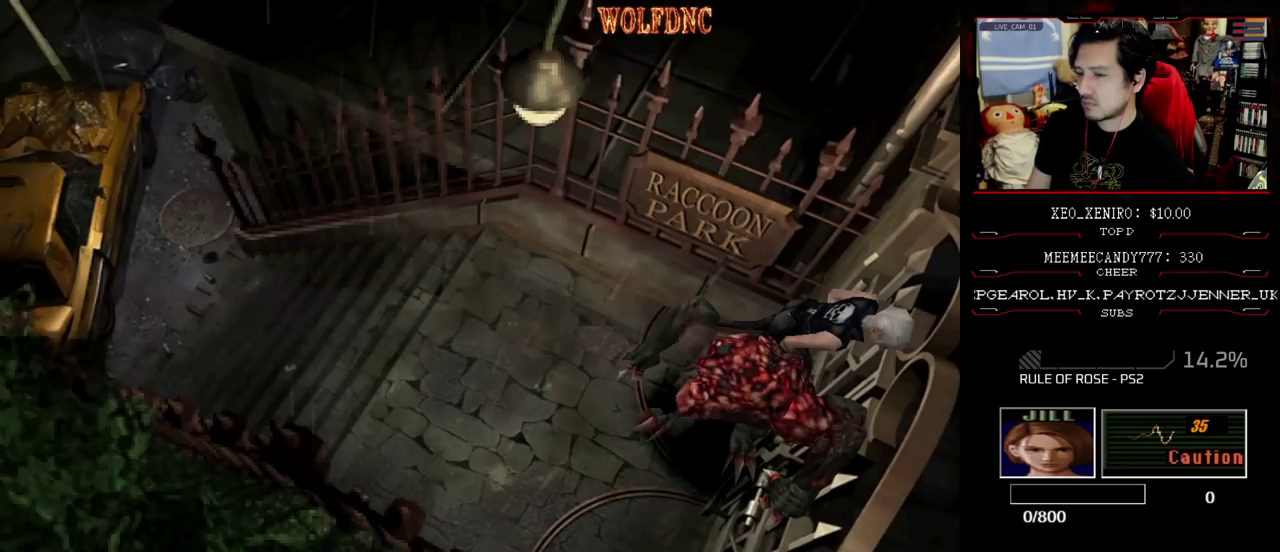
{"buttons": [], "events": [[83, "CROSS", "up"], [133, "CROSS", "down"], [233, "CROSS", "up"], [283, "CROSS", "down"], [367, "CROSS", "up"], [417, "CROSS", "down"], [467, "CROSS", "up"]]}
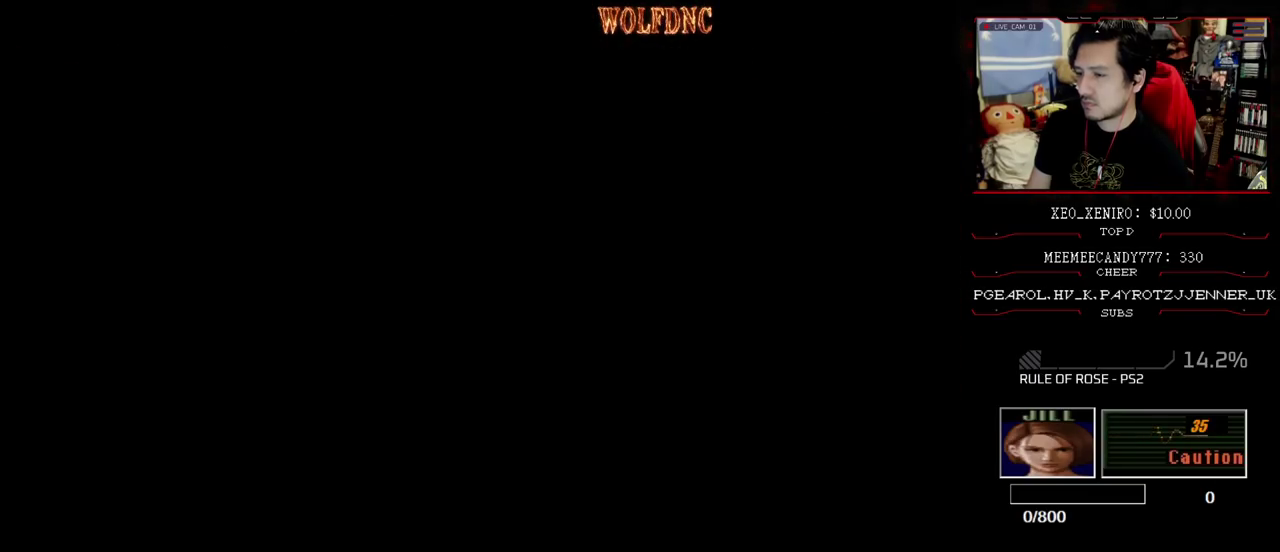
{"buttons": [], "events": []}
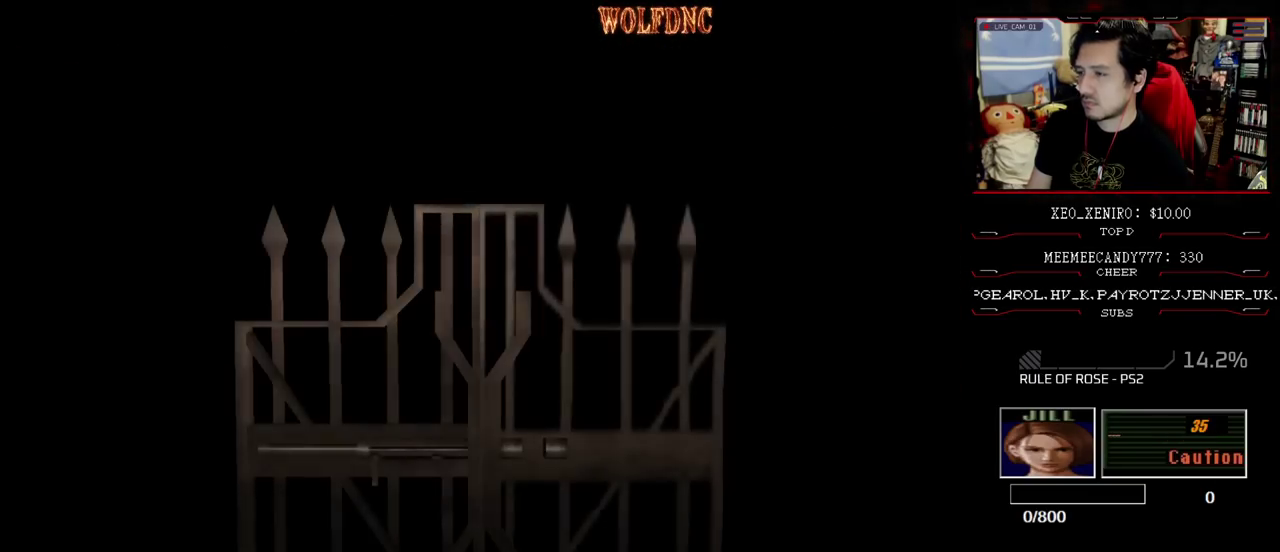
{"buttons": [], "events": [[400, "SELECT", "down"], [450, "SELECT", "up"]]}
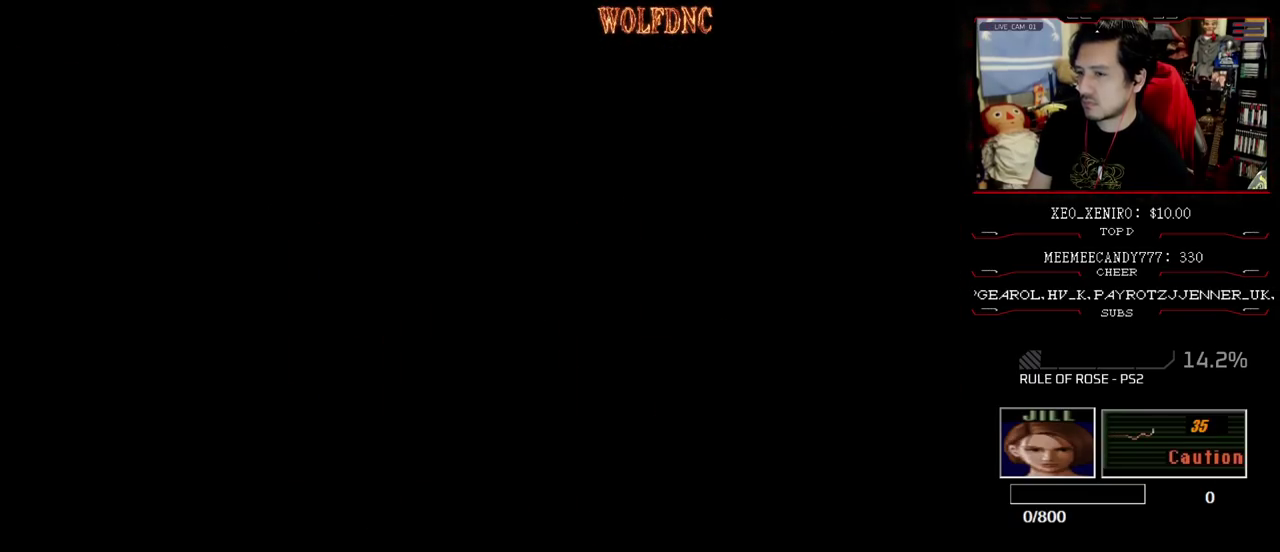
{"buttons": [], "events": [[83, "CIRCLE", "down"], [133, "CIRCLE", "up"], [233, "CIRCLE", "down"], [417, "CIRCLE", "up"]]}
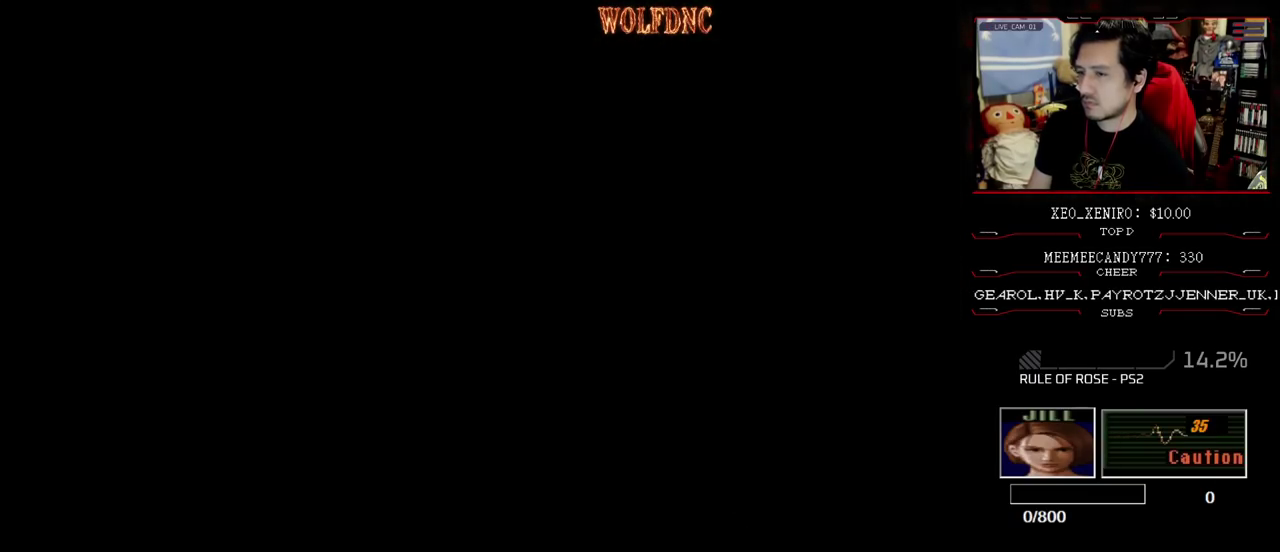
{"buttons": [], "events": []}
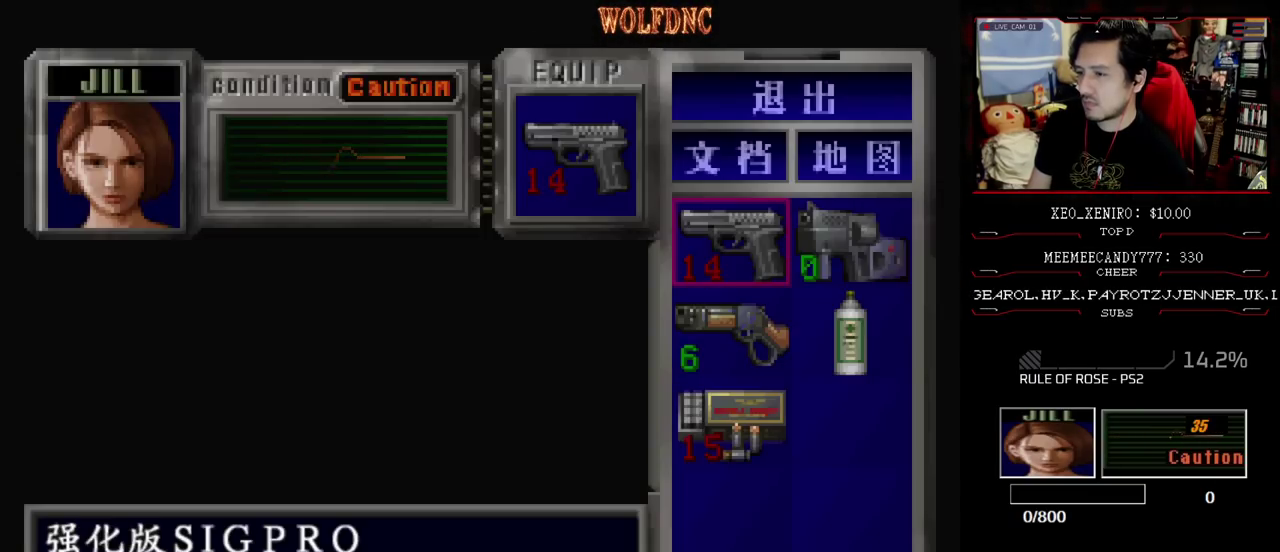
{"buttons": [], "events": []}
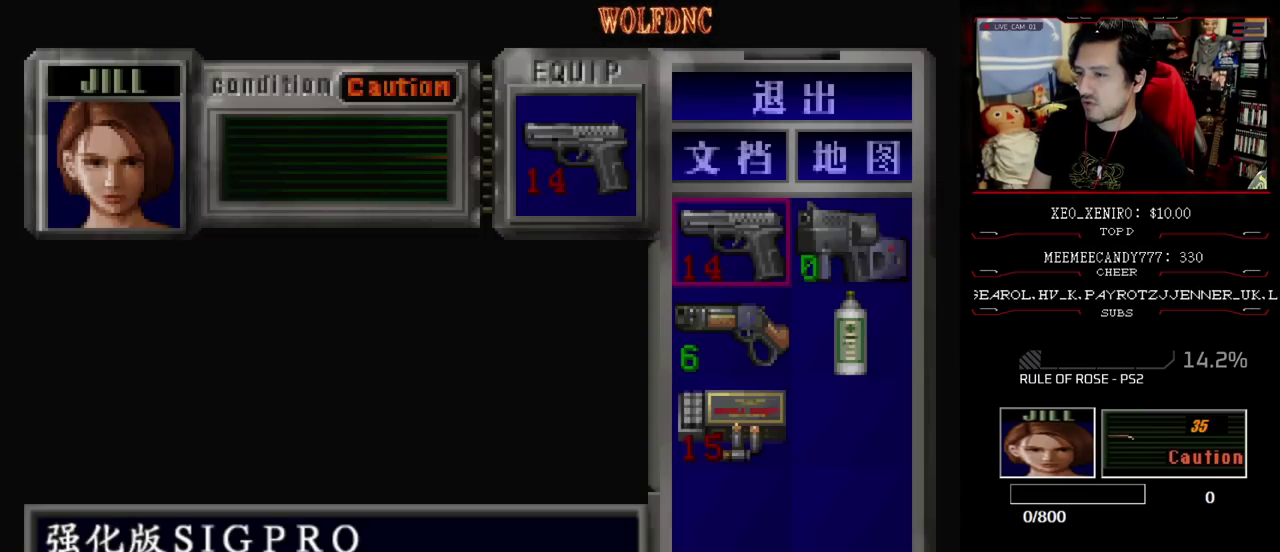
{"buttons": [], "events": [[83, "DPAD_DOWN", "down"], [183, "DPAD_DOWN", "up"], [333, "CROSS", "down"], [417, "CROSS", "up"]]}
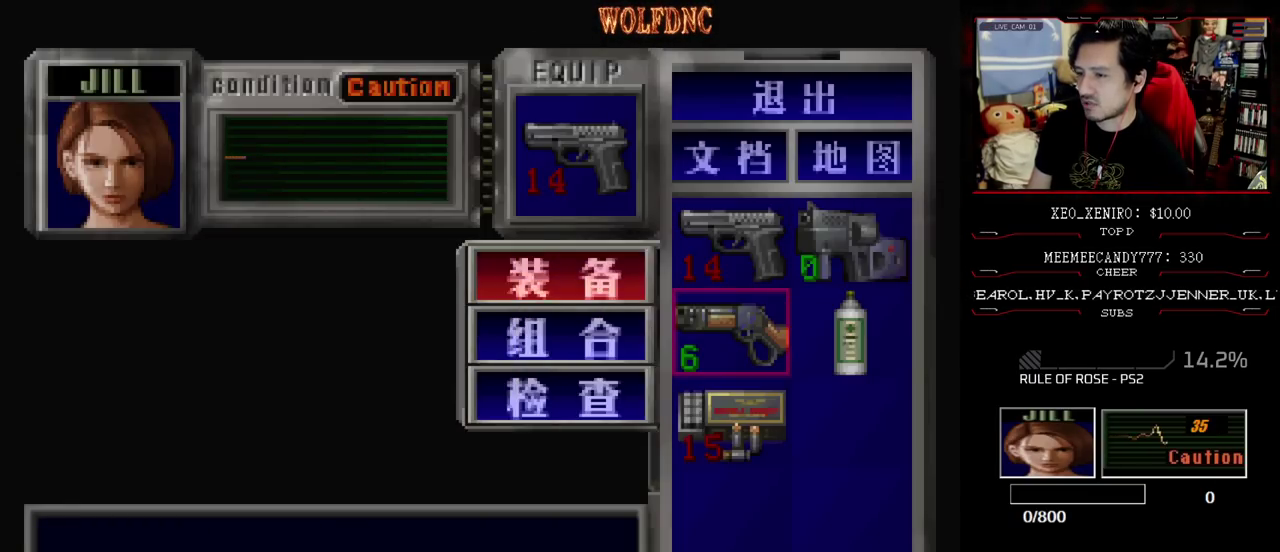
{"buttons": ["R1"], "events": [[17, "CROSS", "down"], [100, "CROSS", "up"], [250, "CIRCLE", "down"], [333, "CIRCLE", "up"], [483, "R1", "down"]]}
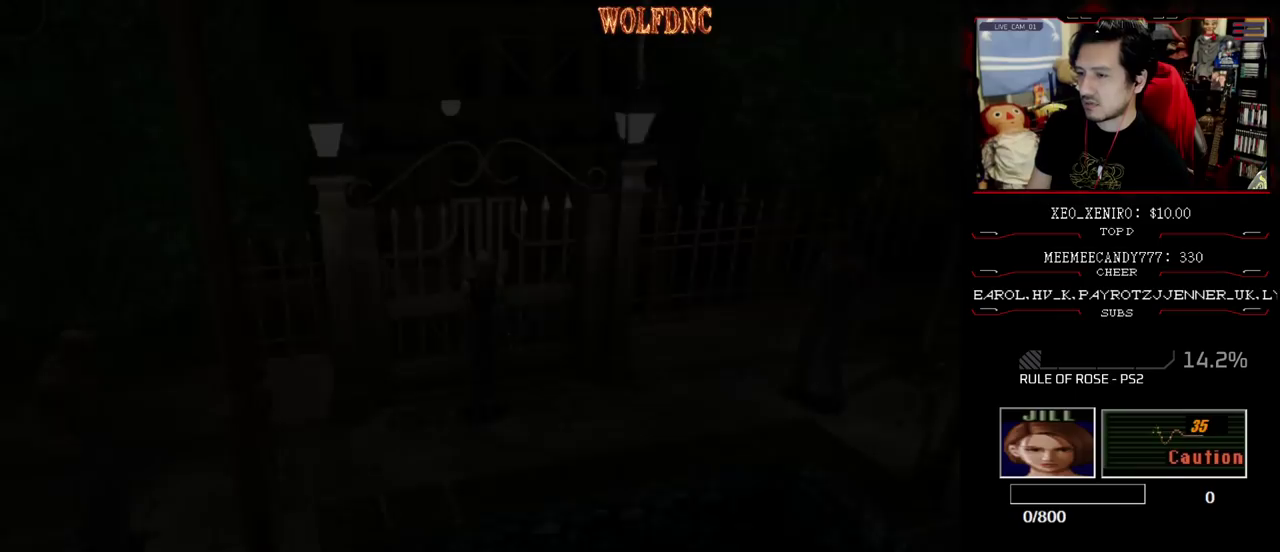
{"buttons": ["R1"], "events": []}
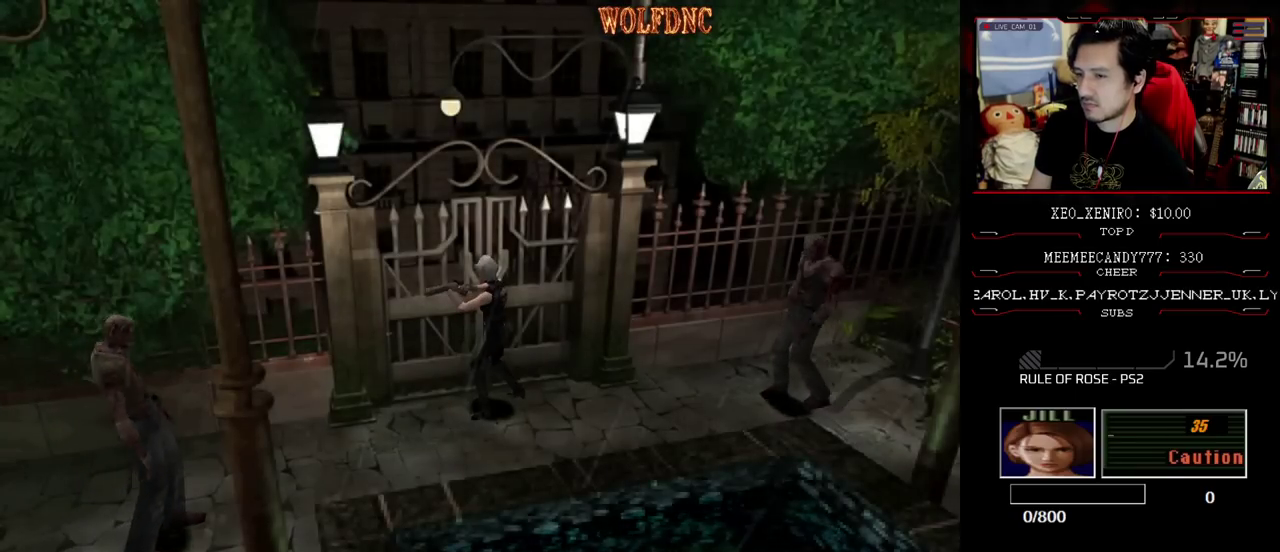
{"buttons": ["R1"], "events": [[133, "DPAD_LEFT", "down"], [467, "DPAD_LEFT", "up"]]}
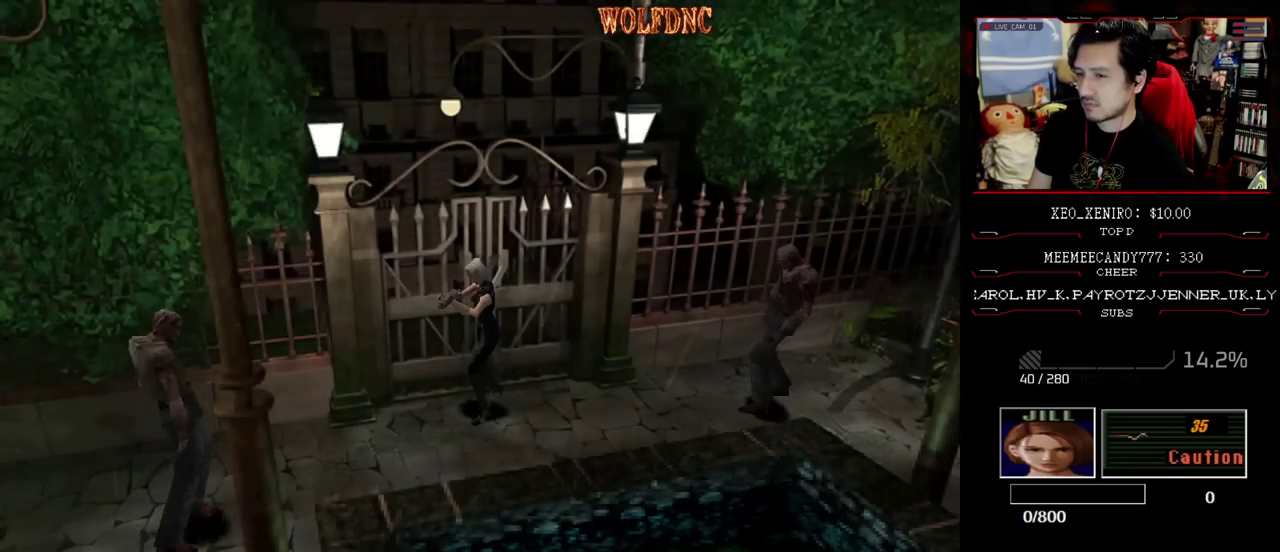
{"buttons": [], "events": [[283, "CROSS", "down"], [383, "CROSS", "up"], [383, "R1", "up"]]}
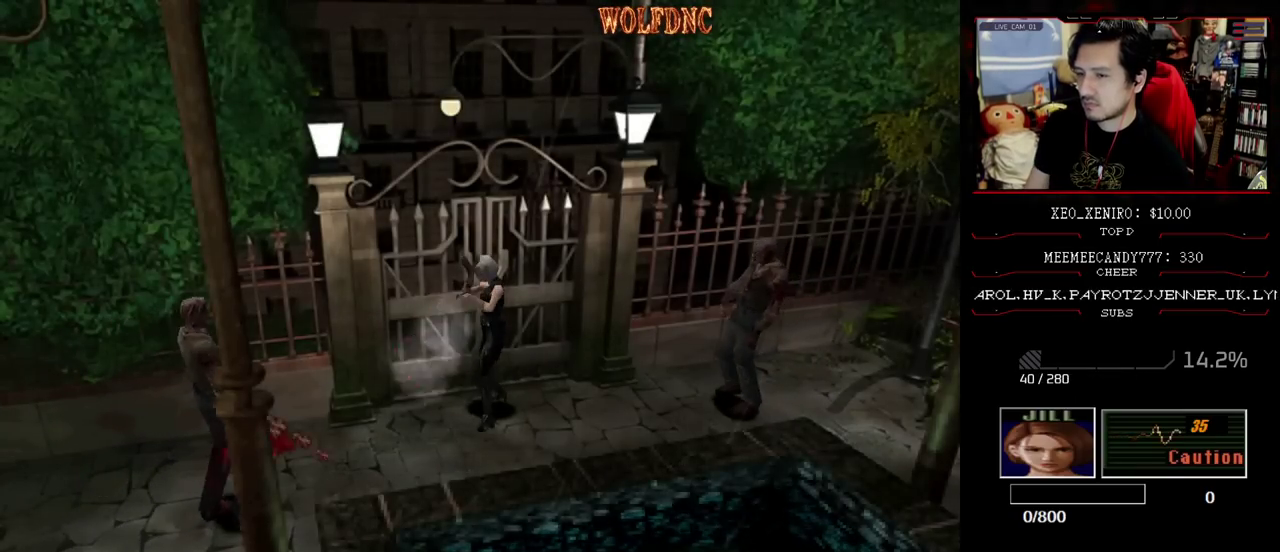
{"buttons": [], "events": []}
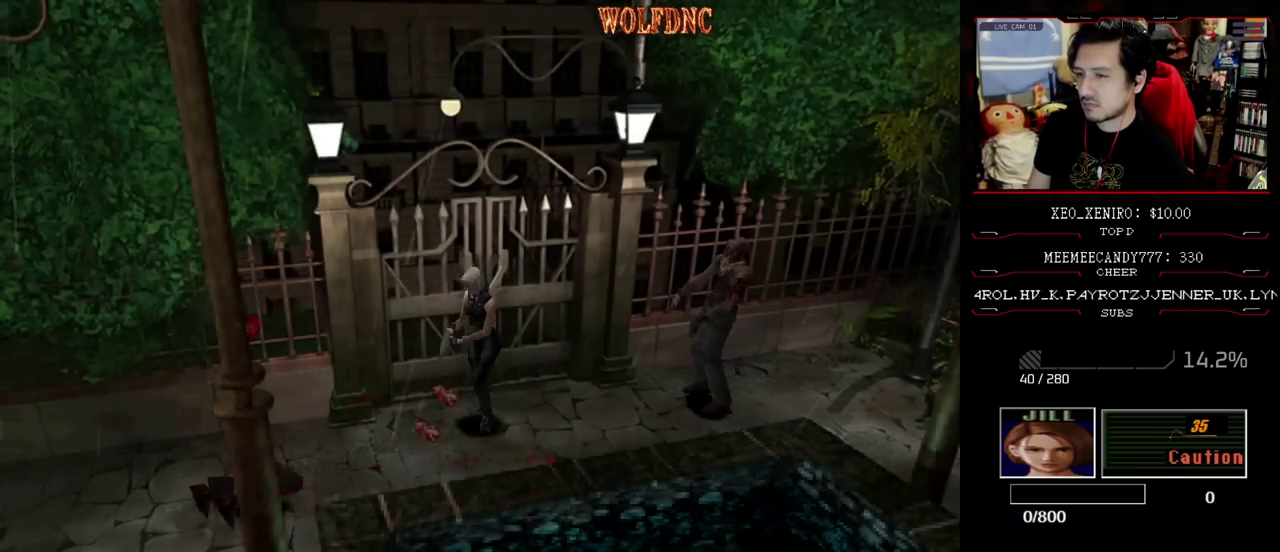
{"buttons": ["SQUARE", "DPAD_DOWN", "DPAD_LEFT"], "events": [[133, "DPAD_LEFT", "down"], [300, "DPAD_DOWN", "down"], [417, "SQUARE", "down"]]}
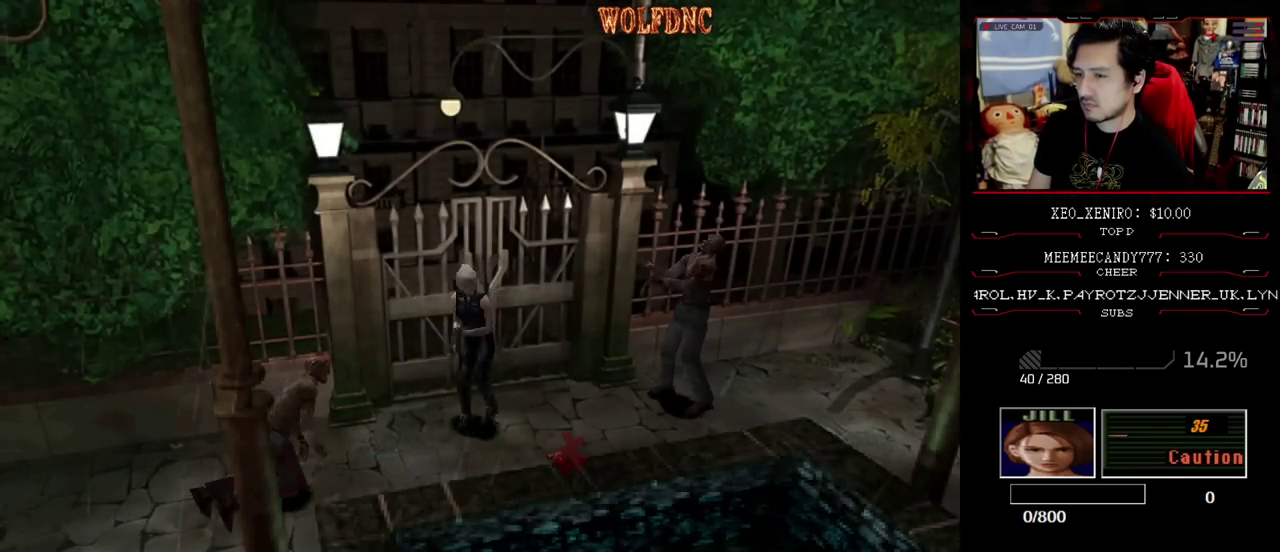
{"buttons": [], "events": [[67, "DPAD_DOWN", "up"], [67, "SQUARE", "up"], [300, "DPAD_LEFT", "up"], [300, "DPAD_UP", "down"], [433, "DPAD_UP", "up"]]}
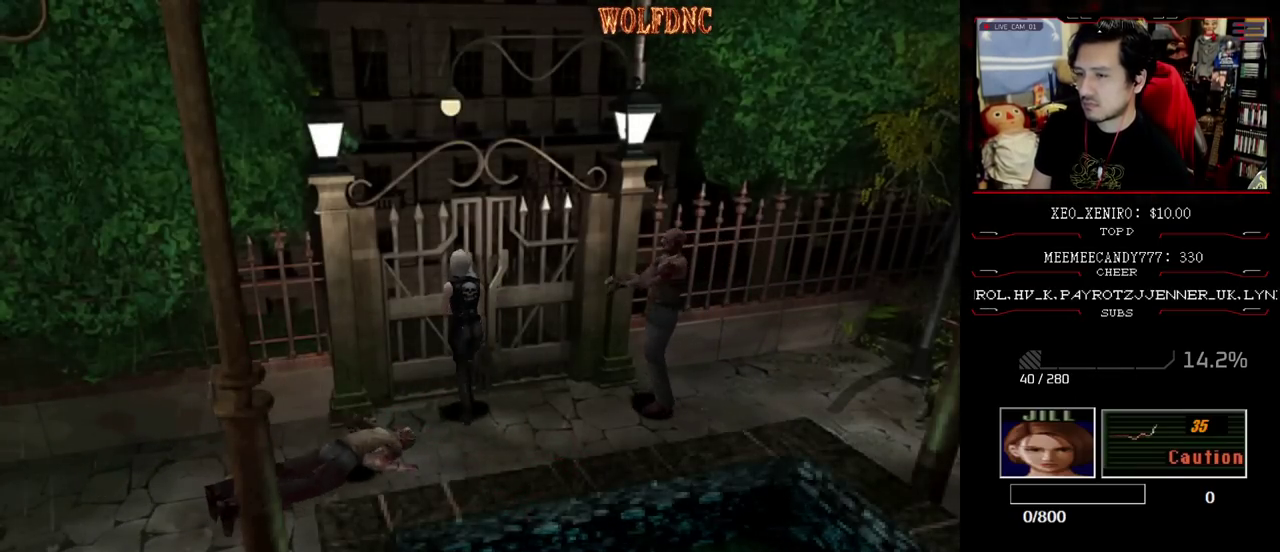
{"buttons": ["SQUARE", "DPAD_UP", "DPAD_LEFT"], "events": [[217, "DPAD_LEFT", "down"], [450, "SQUARE", "down"], [500, "DPAD_UP", "down"]]}
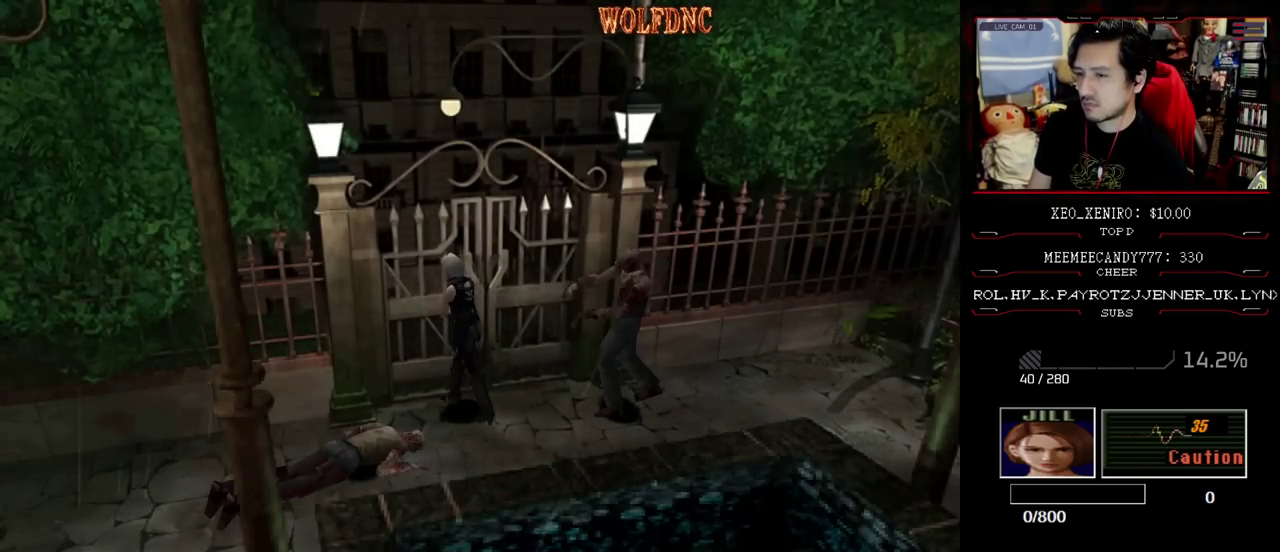
{"buttons": ["SQUARE", "DPAD_UP"], "events": [[367, "DPAD_LEFT", "up"]]}
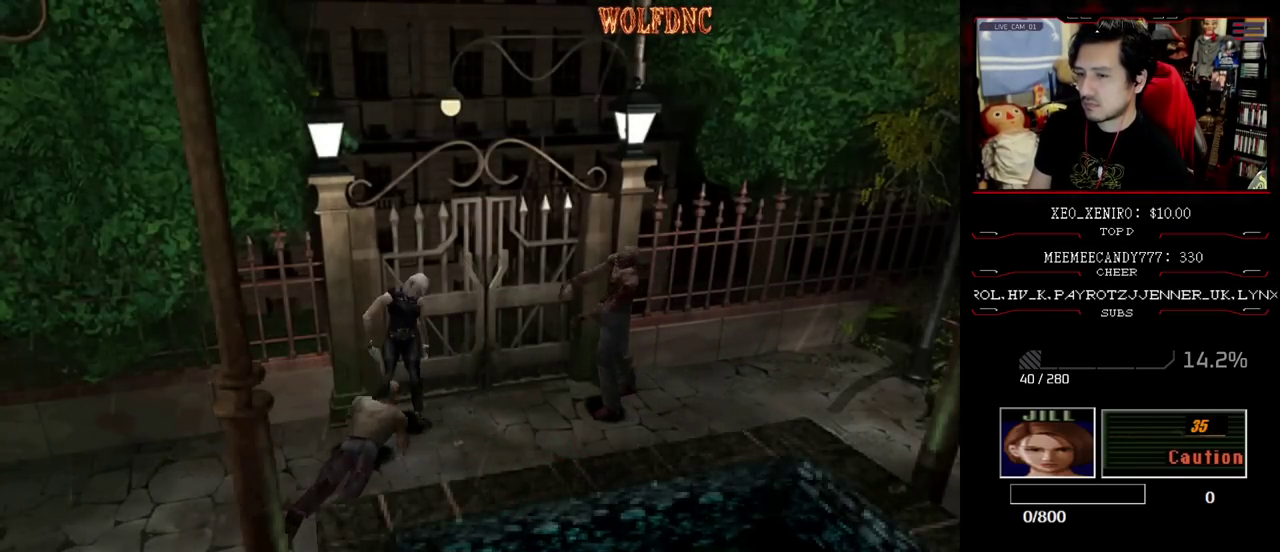
{"buttons": ["CROSS", "DPAD_RIGHT"], "events": [[200, "CROSS", "down"], [200, "DPAD_LEFT", "down"], [200, "DPAD_RIGHT", "down"], [200, "R1", "down"], [300, "DPAD_LEFT", "up"], [300, "DPAD_UP", "up"], [333, "DPAD_RIGHT", "up"], [333, "R1", "up"], [383, "DPAD_LEFT", "down"], [383, "R1", "down"], [383, "SQUARE", "up"], [433, "CROSS", "up"], [433, "DPAD_RIGHT", "down"], [483, "CROSS", "down"], [483, "DPAD_LEFT", "up"], [483, "R1", "up"]]}